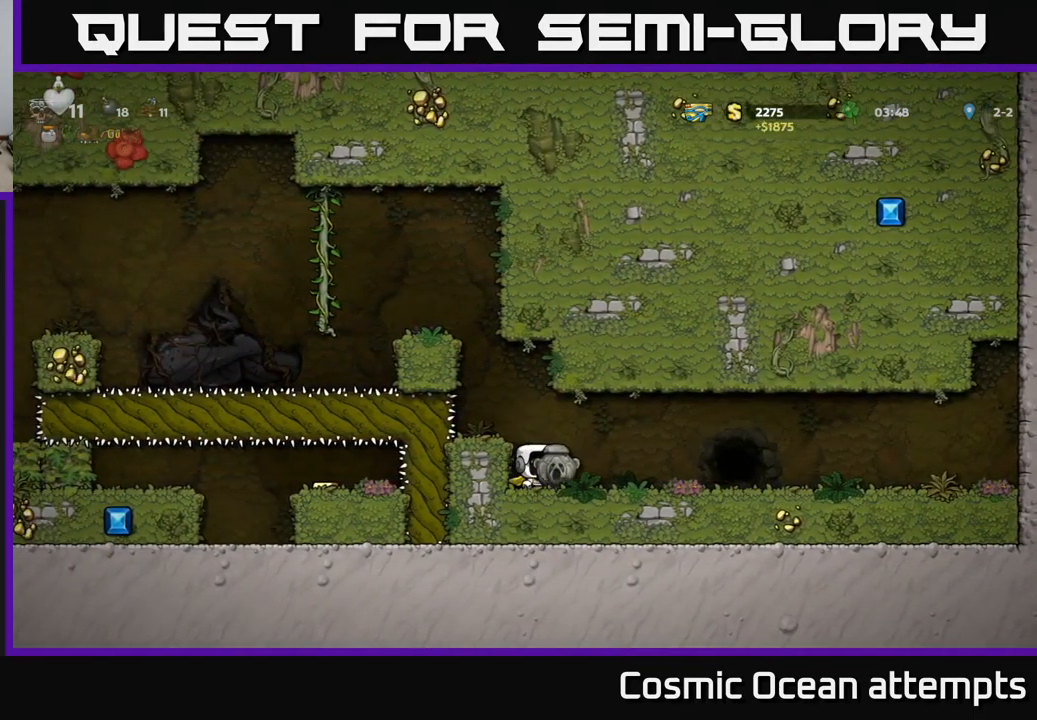
Gameplay with a controller (Xbox layout); each line is a JSON object with the inputs held at the frame after it. "events" lists button and stick changes between this image and that frame as [ms after this image, input, new state], when the widget could be followed in between. Not read: right_stick.
{"buttons": ["DPAD_RIGHT"], "left_stick": "center", "events": [[33, "DPAD_RIGHT", "up"], [116, "DPAD_DOWN", "down"], [183, "X", "down"], [233, "DPAD_DOWN", "up"], [233, "DPAD_RIGHT", "down"], [266, "X", "up"]]}
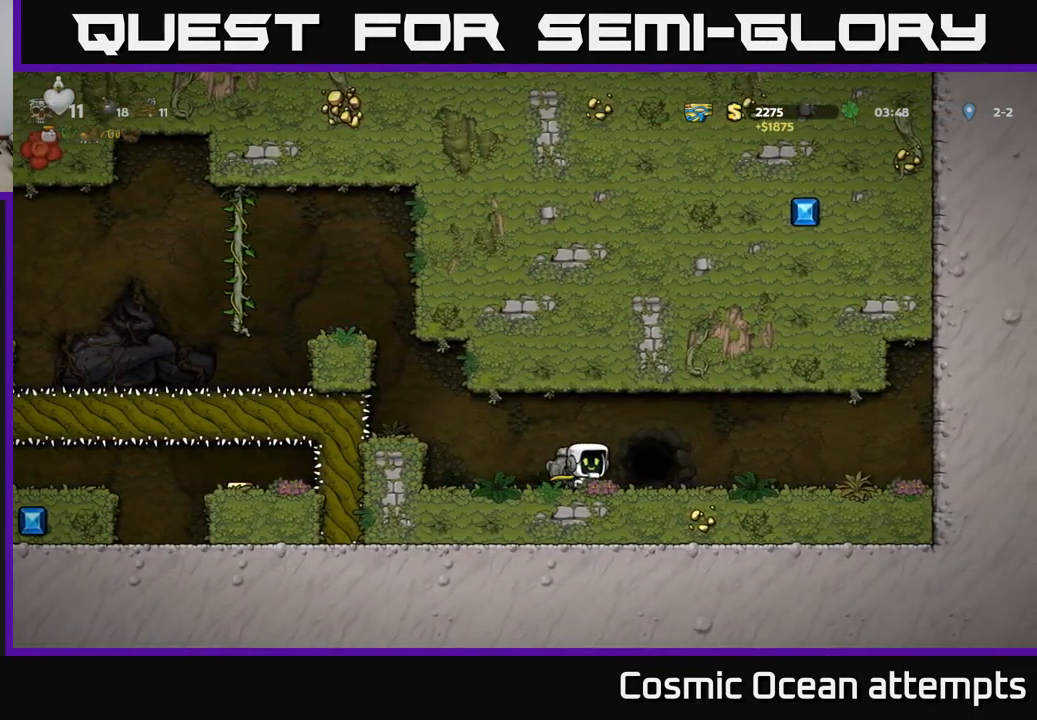
{"buttons": [], "left_stick": "center", "events": [[83, "DPAD_DOWN", "down"], [100, "DPAD_RIGHT", "up"], [150, "DPAD_DOWN", "up"], [183, "L2", "down"], [316, "L2", "up"]]}
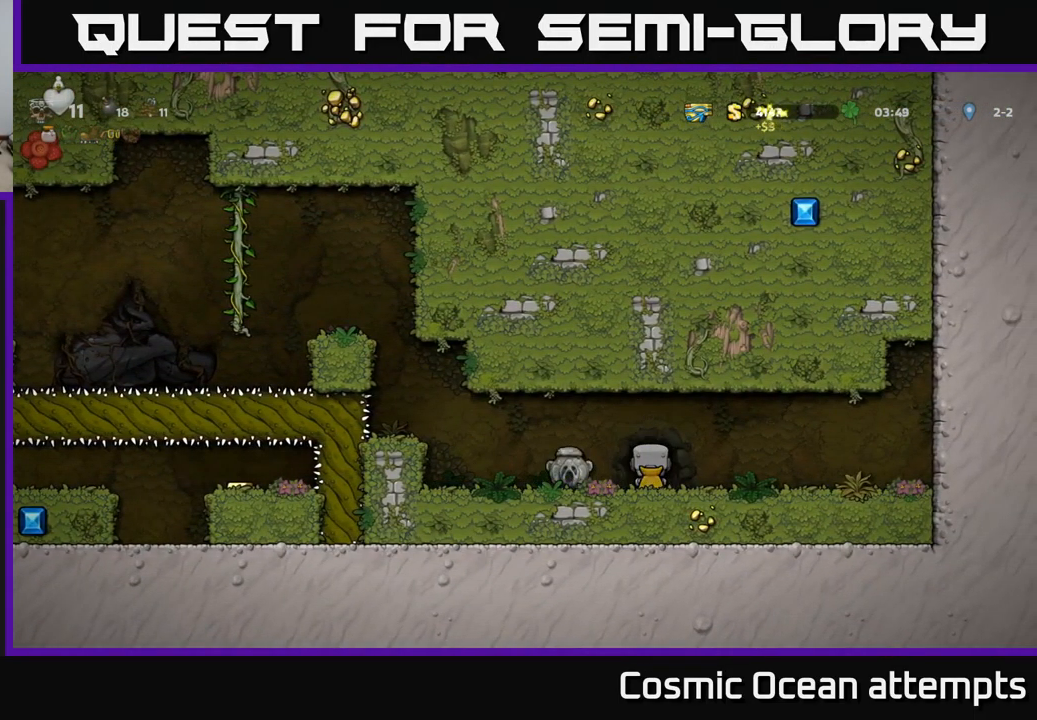
{"buttons": [], "left_stick": "center", "events": []}
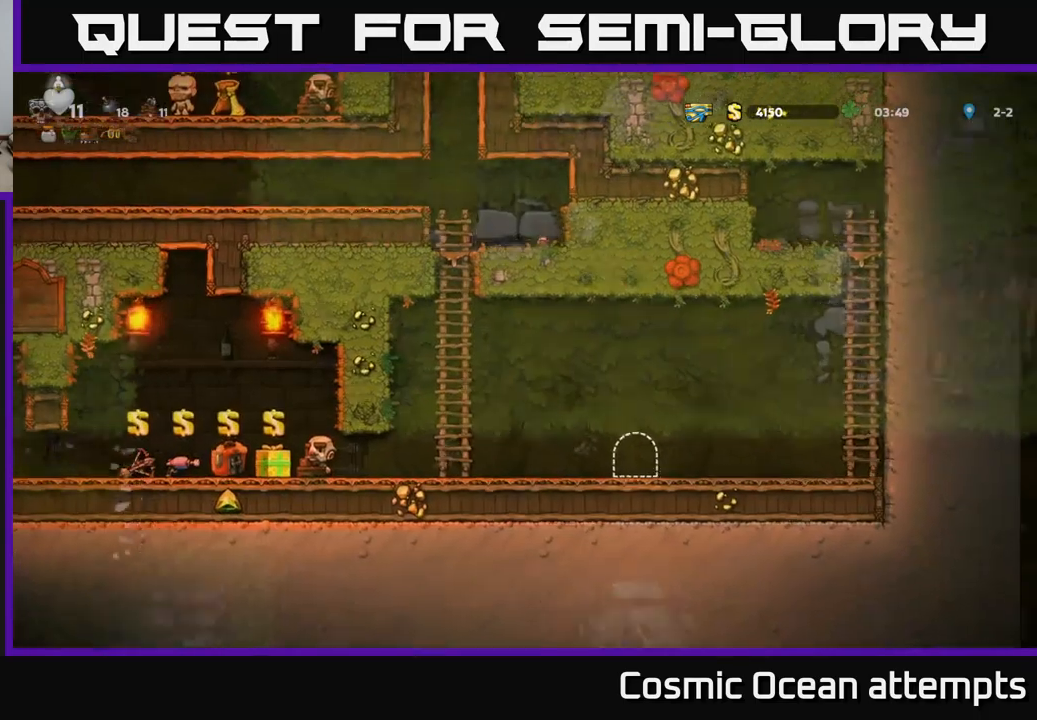
{"buttons": ["DPAD_LEFT"], "left_stick": "center", "events": [[33, "DPAD_LEFT", "down"]]}
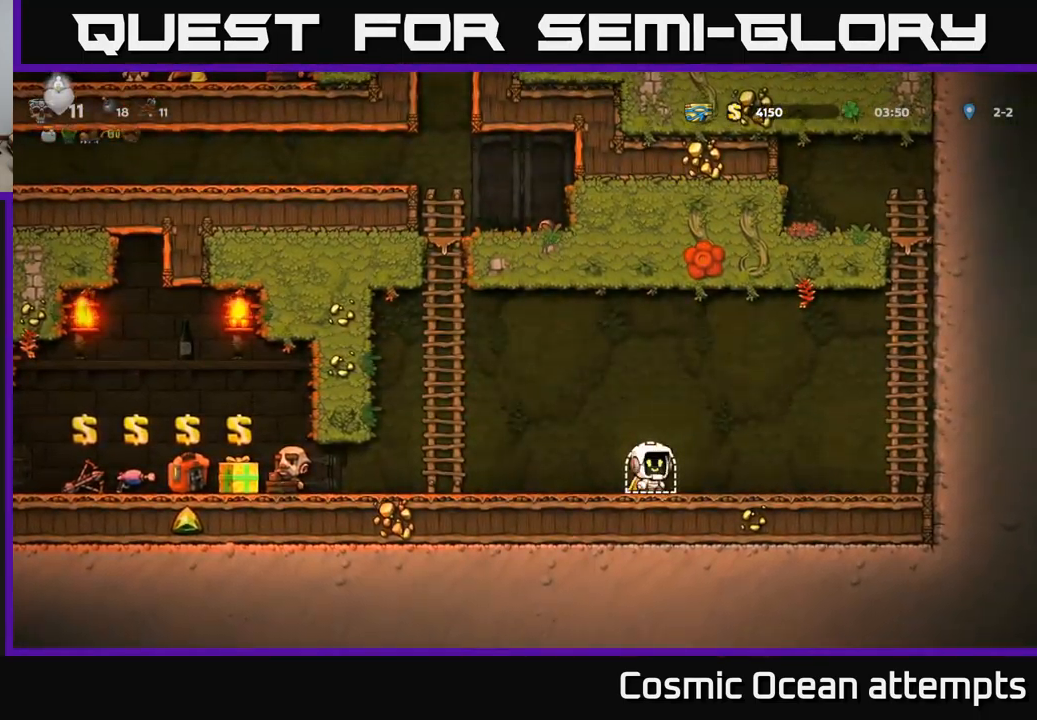
{"buttons": ["DPAD_LEFT"], "left_stick": "center", "events": []}
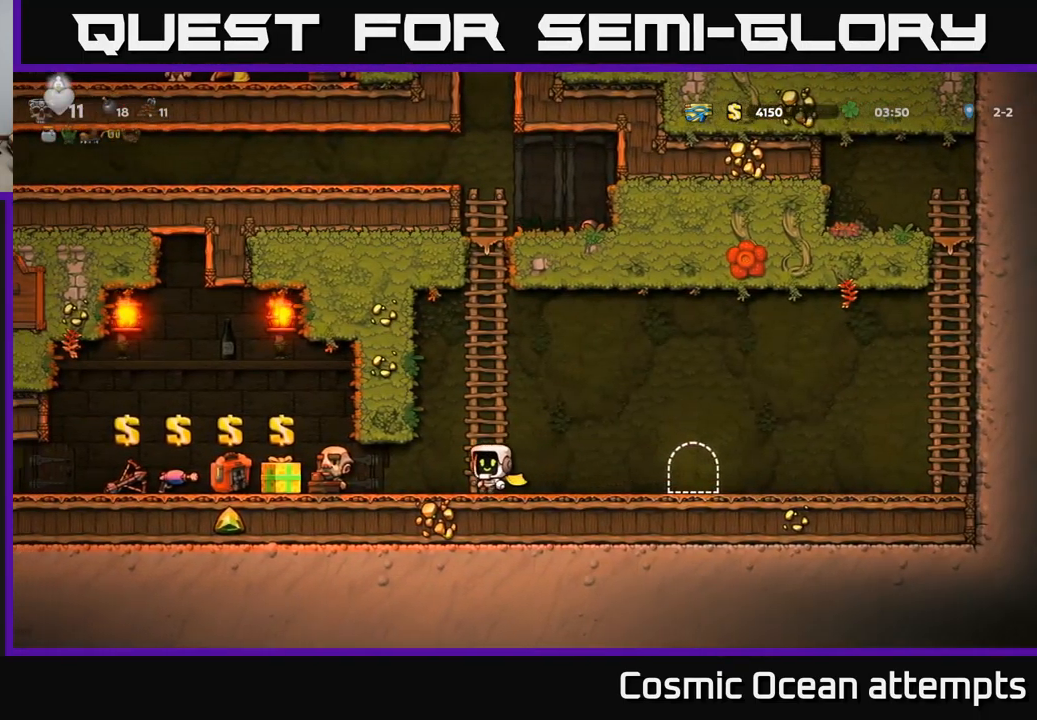
{"buttons": ["DPAD_LEFT"], "left_stick": "center", "events": []}
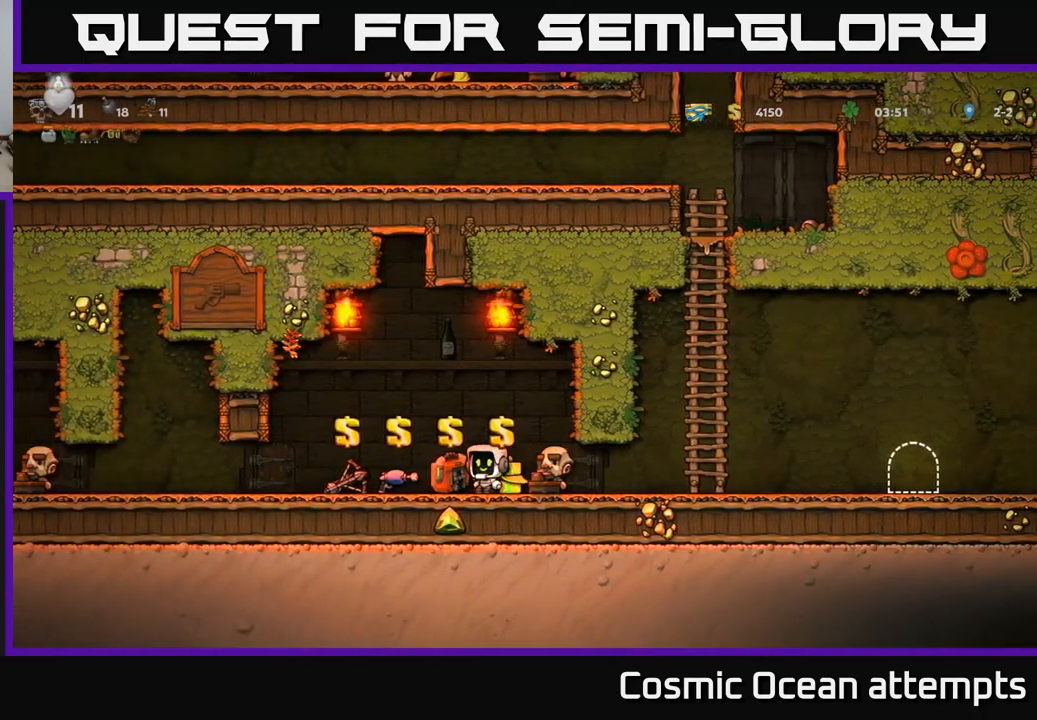
{"buttons": ["DPAD_LEFT"], "left_stick": "center", "events": []}
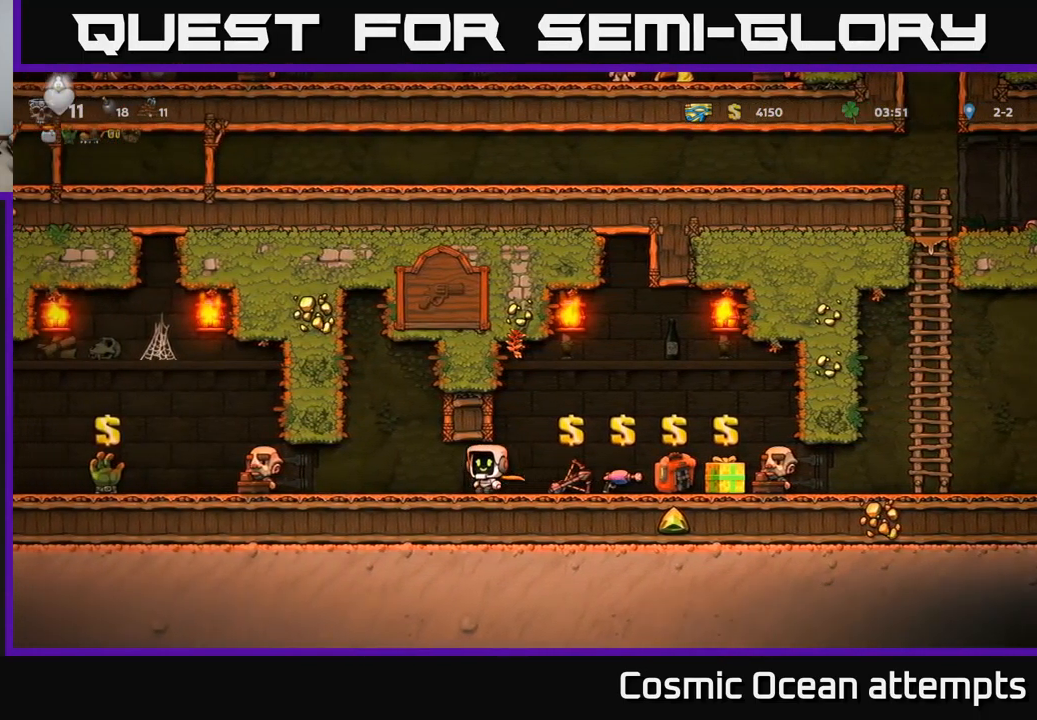
{"buttons": ["DPAD_LEFT"], "left_stick": "center", "events": []}
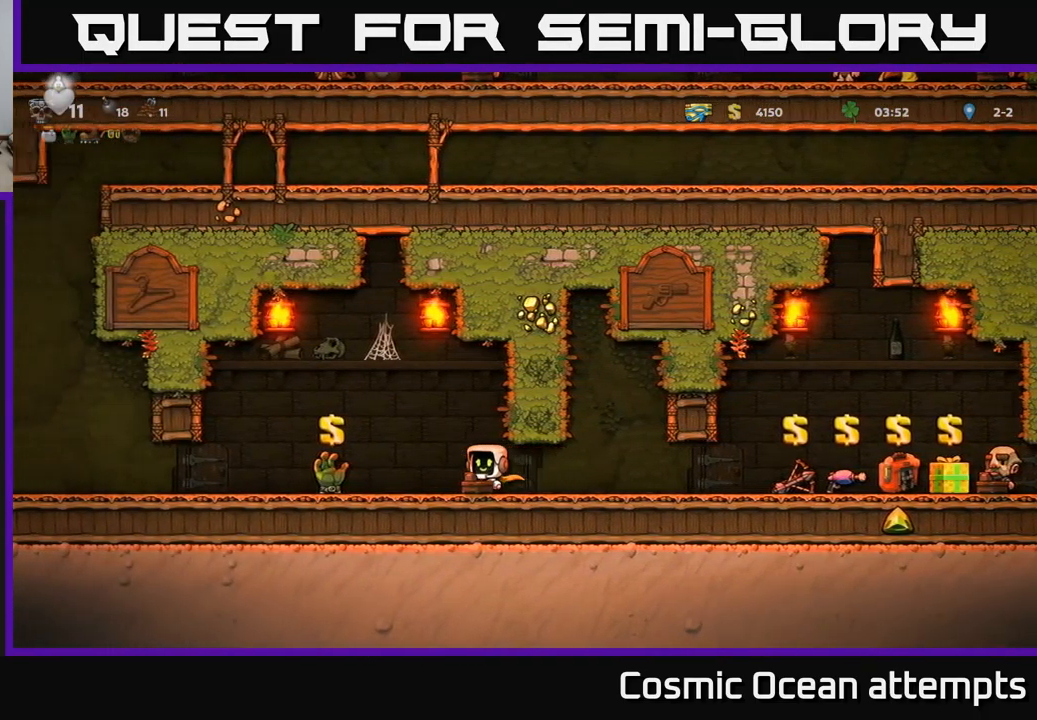
{"buttons": ["DPAD_LEFT"], "left_stick": "center", "events": []}
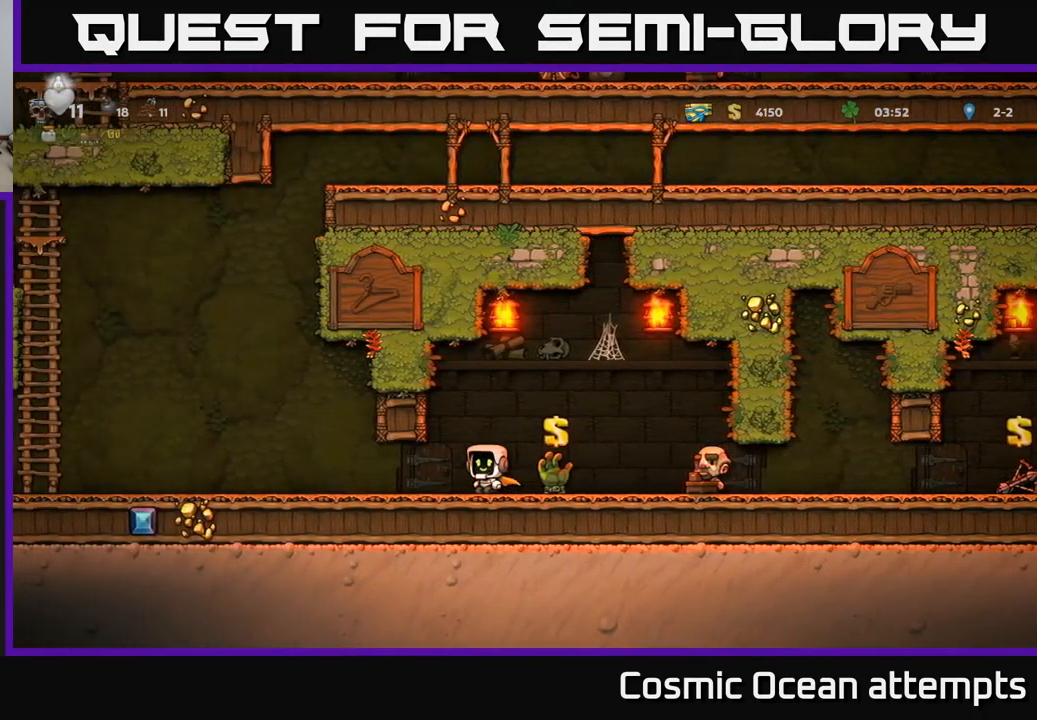
{"buttons": ["DPAD_LEFT"], "left_stick": "center", "events": []}
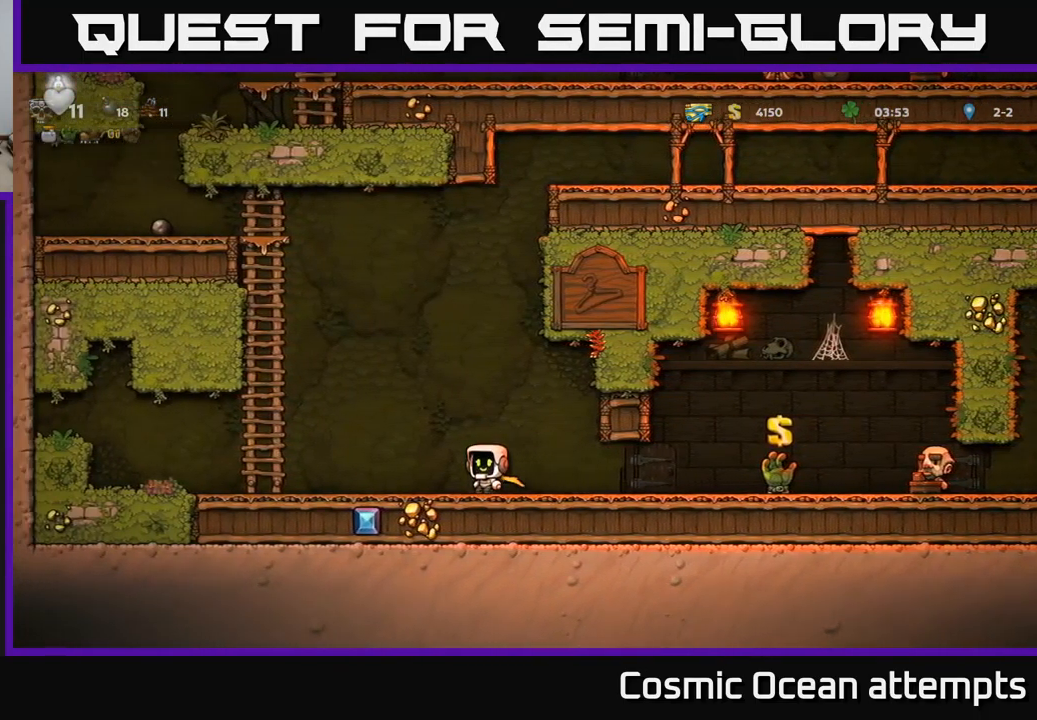
{"buttons": ["DPAD_UP"], "left_stick": "center", "events": [[100, "A", "down"], [400, "DPAD_UP", "down"], [433, "DPAD_LEFT", "up"], [467, "A", "up"]]}
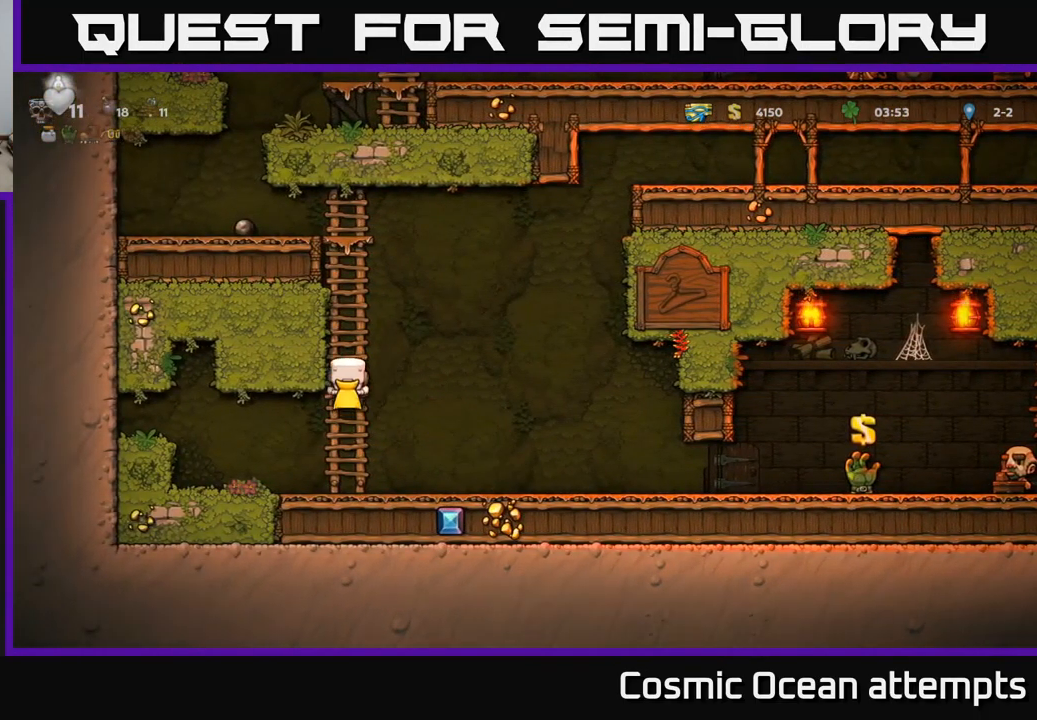
{"buttons": ["DPAD_UP"], "left_stick": "center", "events": []}
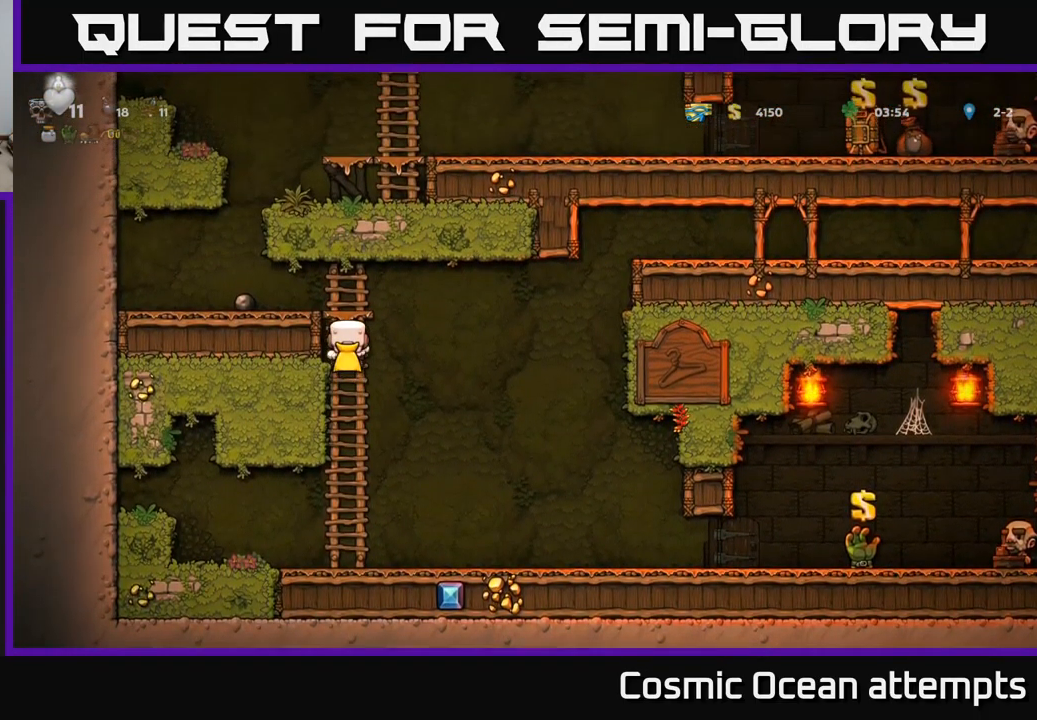
{"buttons": [], "left_stick": "center", "events": [[167, "A", "down"], [183, "DPAD_LEFT", "down"], [217, "DPAD_UP", "up"], [300, "A", "up"], [483, "DPAD_LEFT", "up"]]}
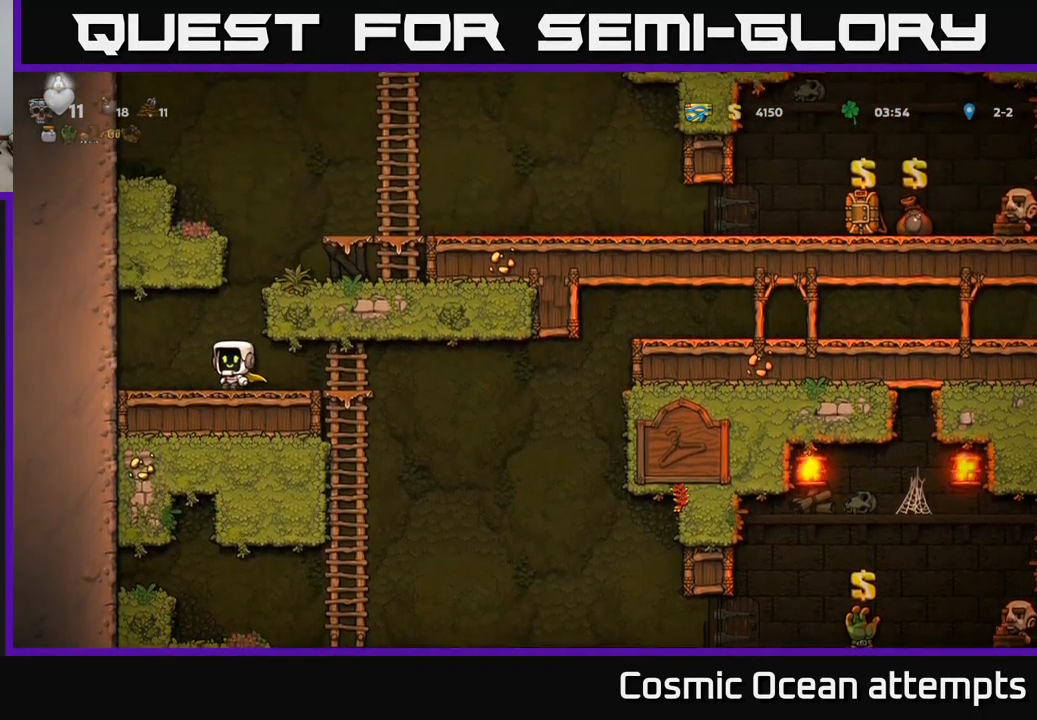
{"buttons": ["A", "DPAD_RIGHT"], "left_stick": "center", "events": [[17, "A", "down"], [67, "DPAD_RIGHT", "down"], [184, "A", "up"], [334, "A", "down"]]}
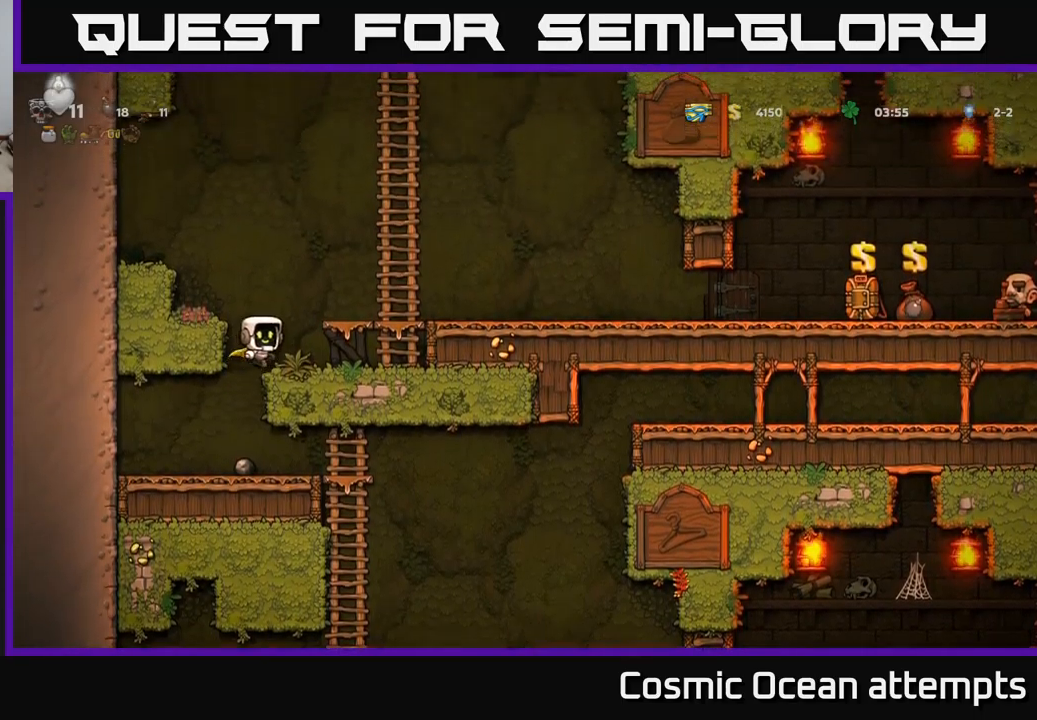
{"buttons": ["DPAD_RIGHT"], "left_stick": "center", "events": [[67, "A", "up"], [267, "A", "down"], [434, "A", "up"]]}
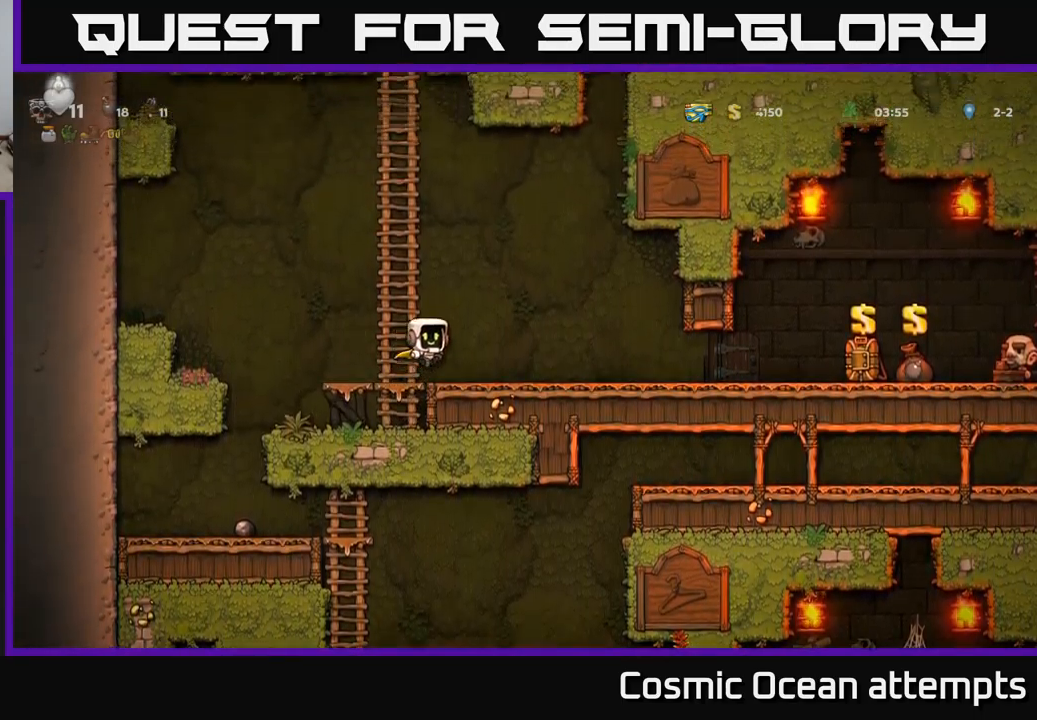
{"buttons": ["DPAD_RIGHT"], "left_stick": "center", "events": []}
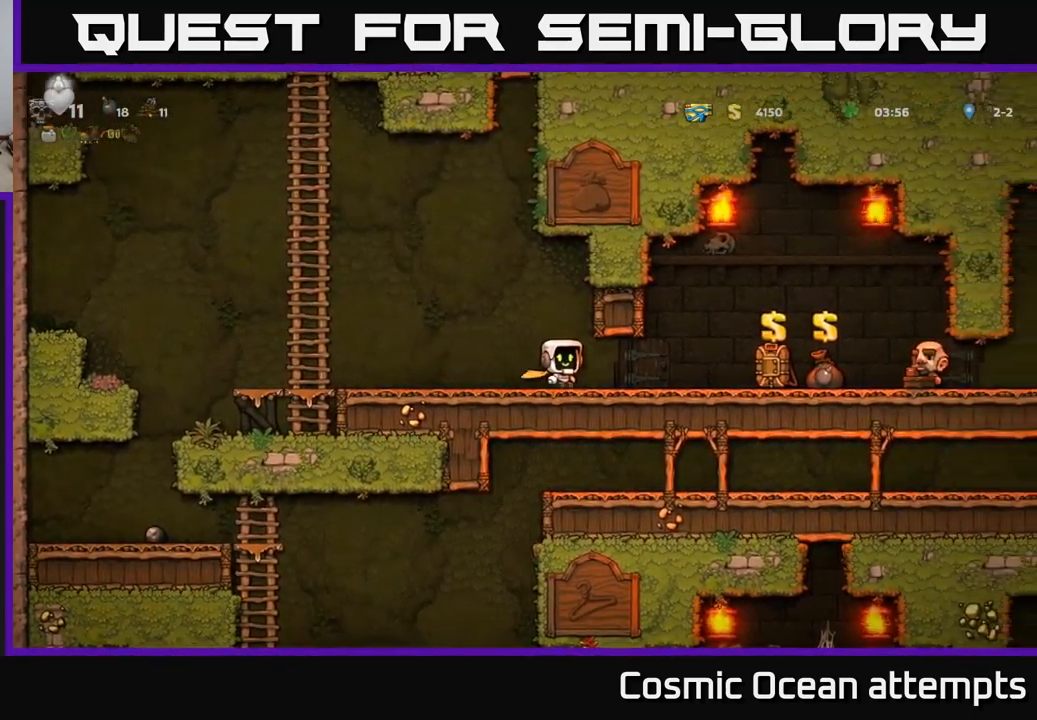
{"buttons": ["DPAD_RIGHT"], "left_stick": "center", "events": []}
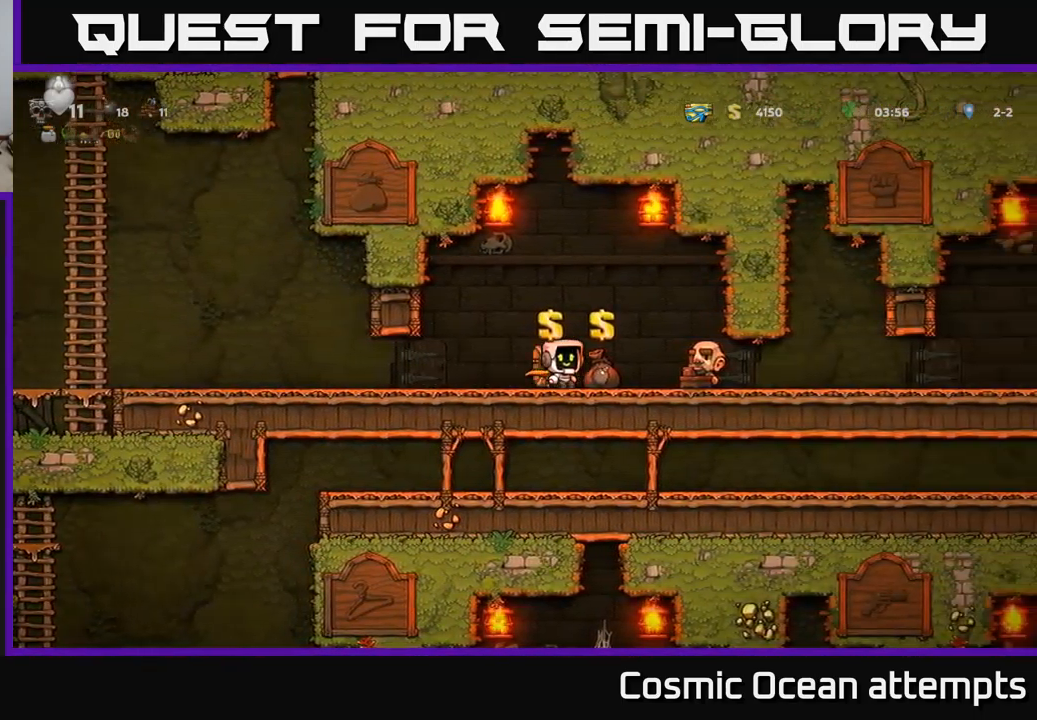
{"buttons": ["DPAD_RIGHT"], "left_stick": "center", "events": [[84, "DPAD_RIGHT", "up"], [100, "L2", "down"], [134, "DPAD_LEFT", "down"], [150, "L2", "up"], [400, "DPAD_LEFT", "up"], [500, "DPAD_RIGHT", "down"]]}
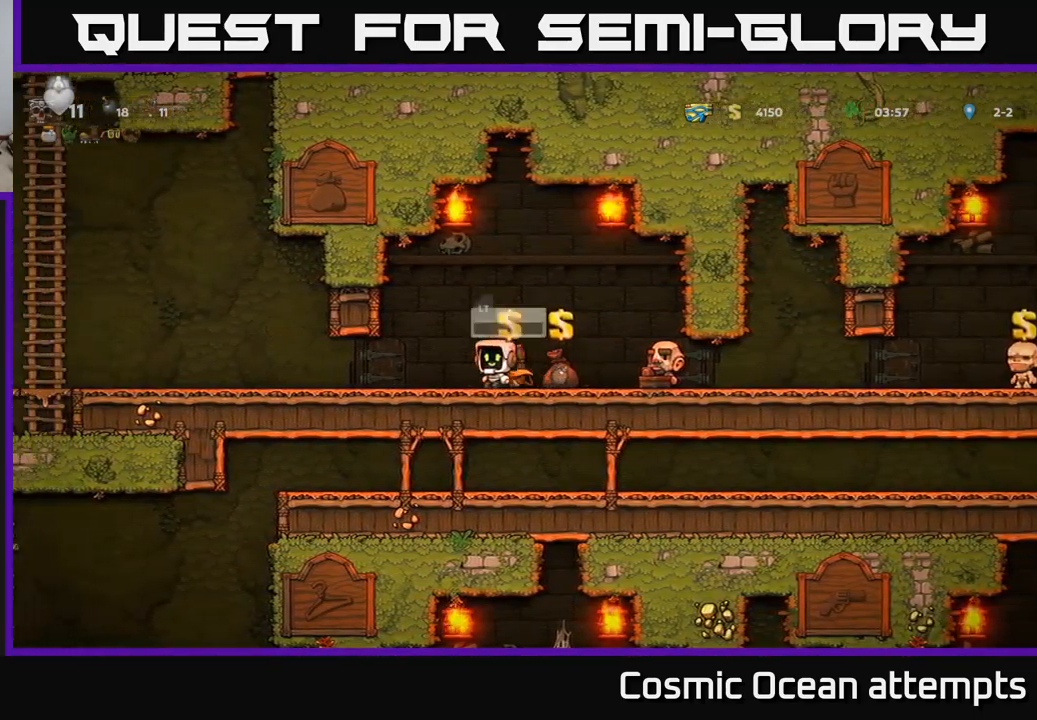
{"buttons": ["DPAD_LEFT"], "left_stick": "center", "events": [[184, "DPAD_RIGHT", "up"], [284, "L2", "down"], [384, "DPAD_LEFT", "down"], [400, "L2", "up"]]}
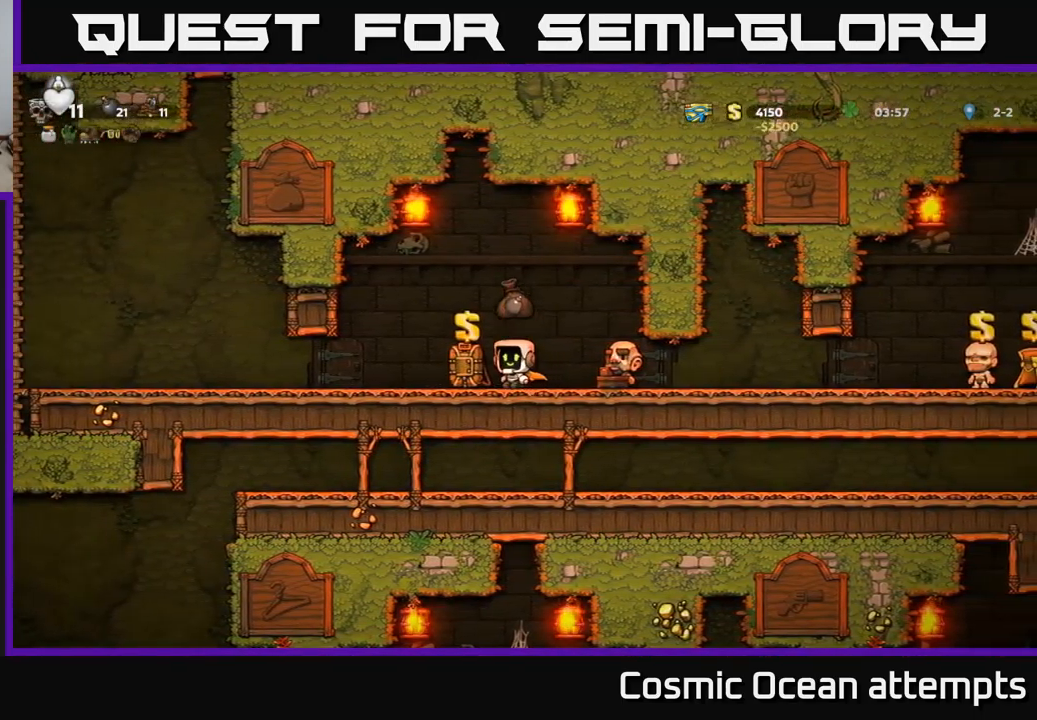
{"buttons": ["DPAD_LEFT"], "left_stick": "center", "events": []}
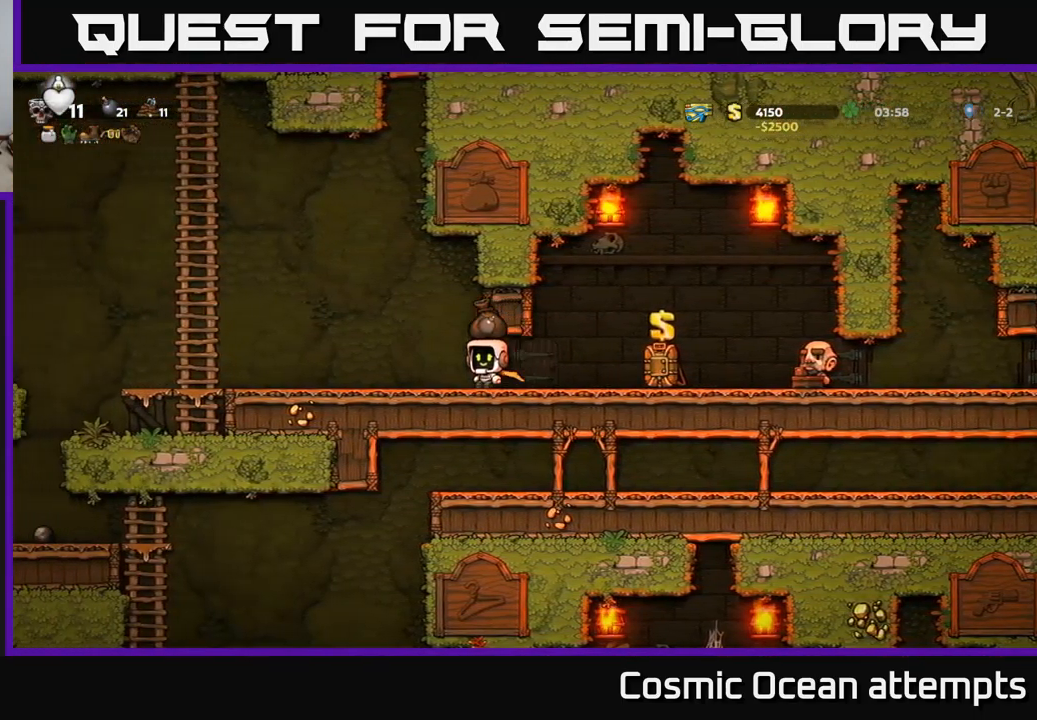
{"buttons": ["DPAD_LEFT"], "left_stick": "center", "events": [[300, "A", "down"], [367, "A", "up"]]}
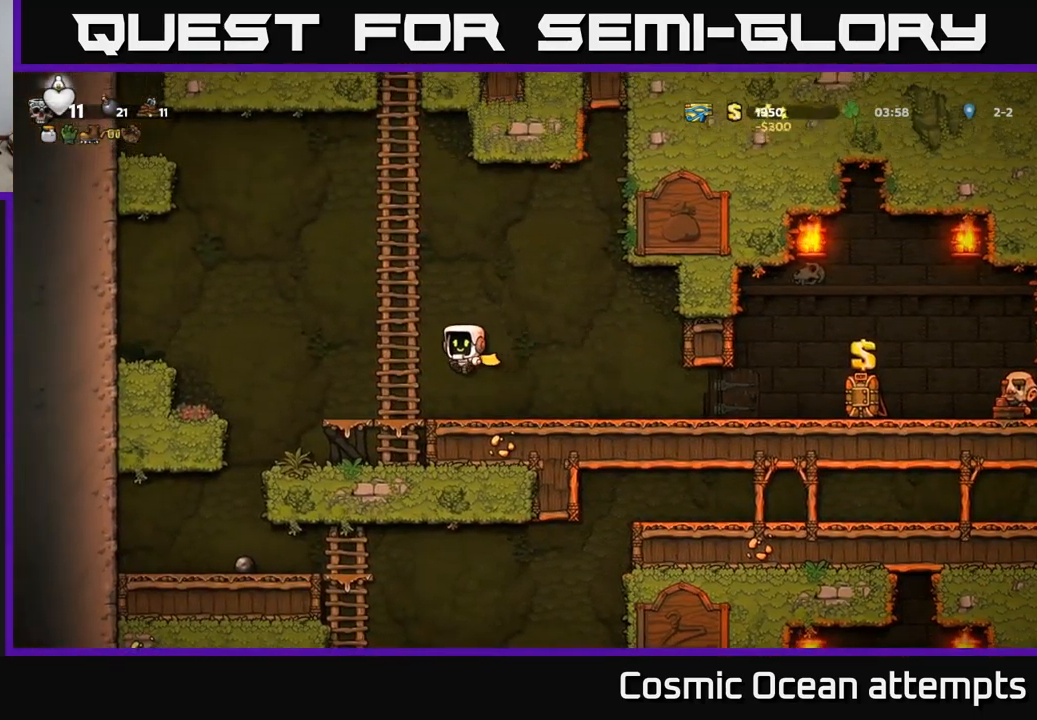
{"buttons": [], "left_stick": "center", "events": [[350, "DPAD_LEFT", "up"]]}
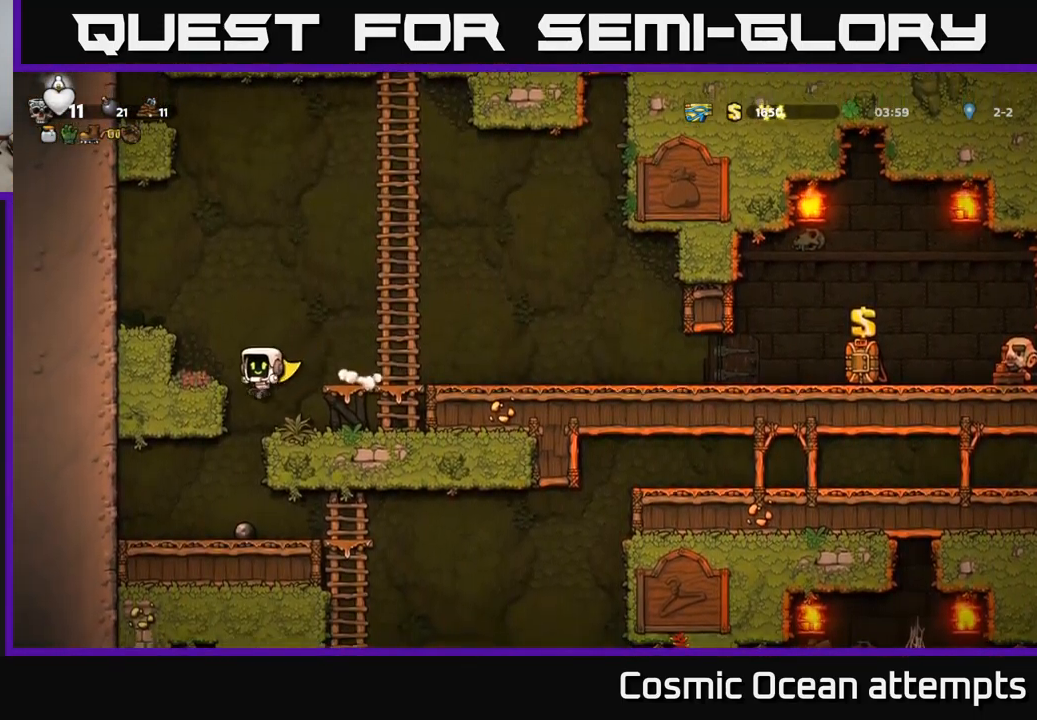
{"buttons": ["DPAD_RIGHT"], "left_stick": "center", "events": [[50, "DPAD_LEFT", "down"], [167, "DPAD_LEFT", "up"], [434, "DPAD_RIGHT", "down"]]}
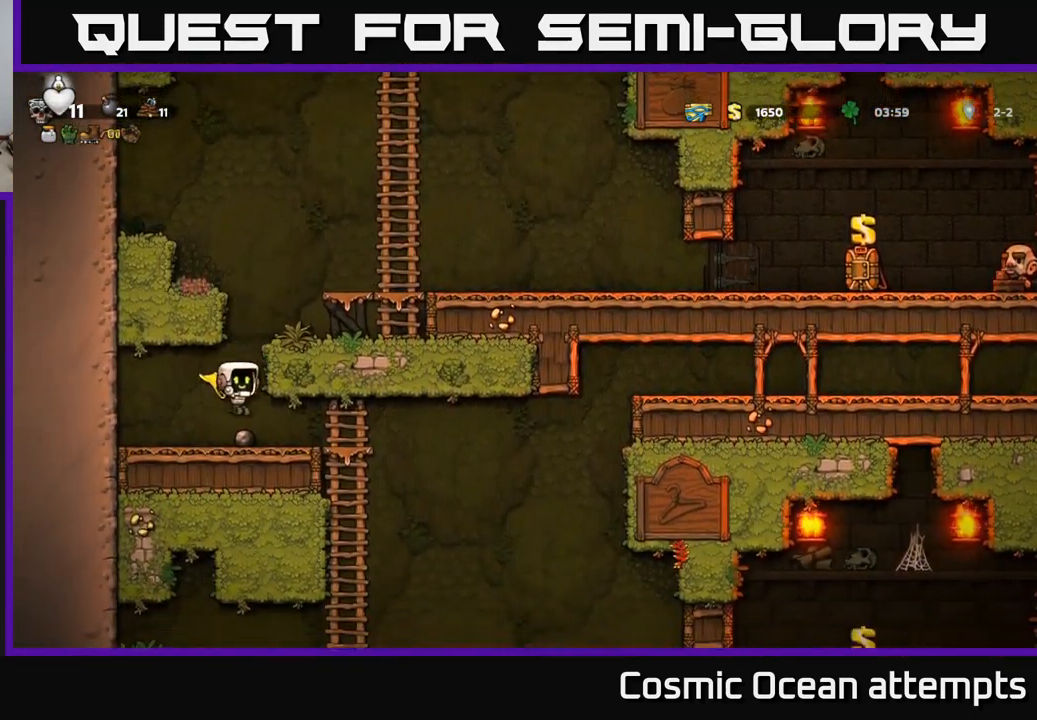
{"buttons": [], "left_stick": "center", "events": [[83, "DPAD_RIGHT", "up"], [250, "DPAD_RIGHT", "down"], [400, "DPAD_RIGHT", "up"], [400, "DPAD_UP", "down"], [483, "DPAD_UP", "up"]]}
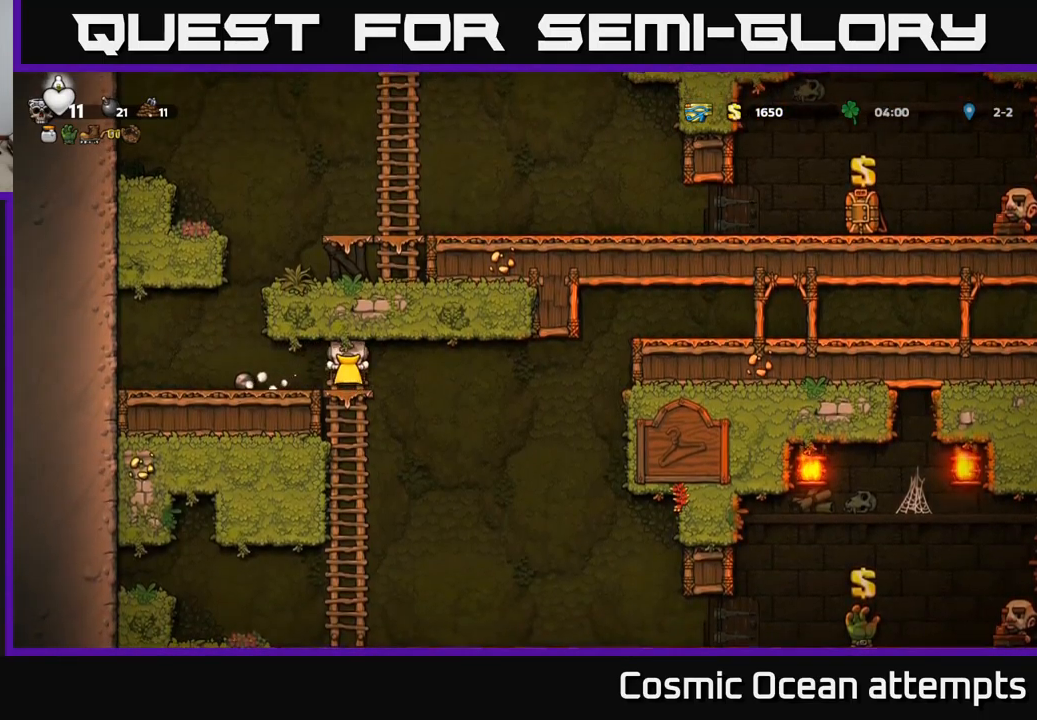
{"buttons": ["DPAD_RIGHT"], "left_stick": "center", "events": [[16, "DPAD_DOWN", "down"], [66, "A", "down"], [150, "DPAD_DOWN", "up"], [183, "A", "up"], [383, "DPAD_UP", "down"], [483, "DPAD_RIGHT", "down"], [483, "DPAD_UP", "up"]]}
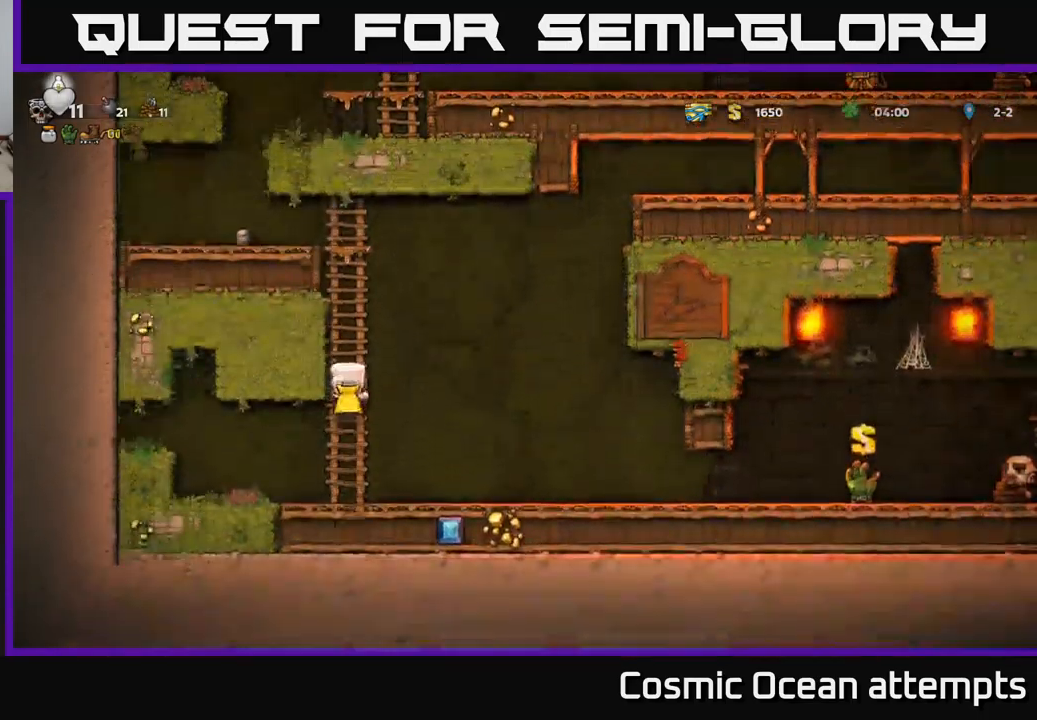
{"buttons": ["DPAD_RIGHT"], "left_stick": "center", "events": [[50, "A", "down"], [50, "DPAD_DOWN", "down"], [133, "DPAD_DOWN", "up"], [150, "A", "up"]]}
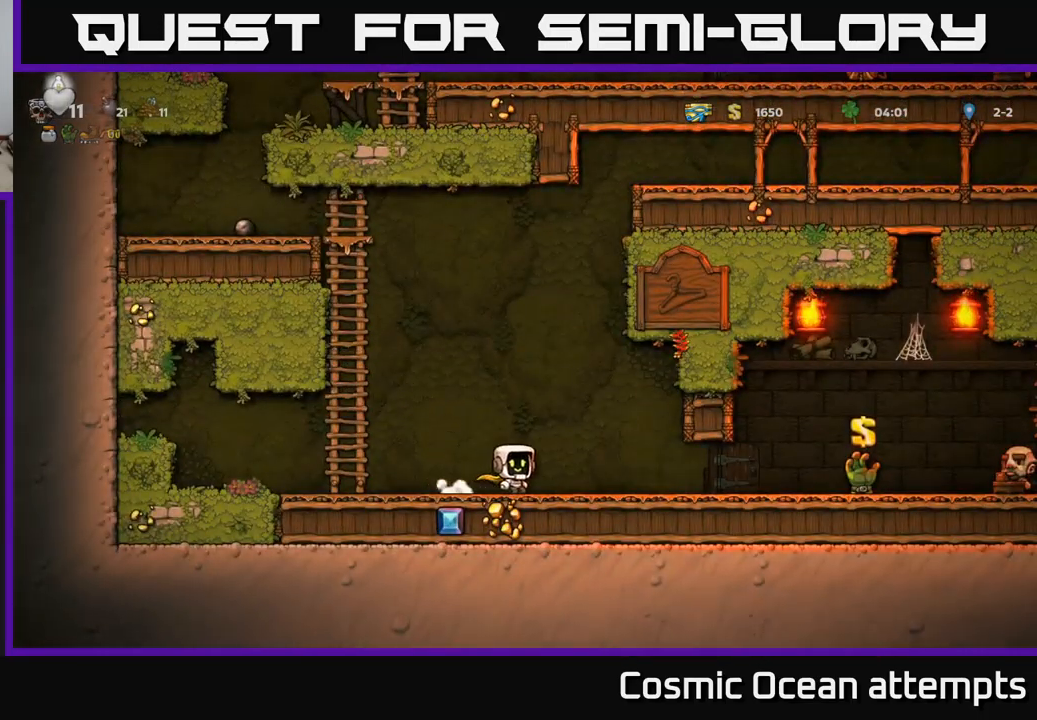
{"buttons": ["DPAD_RIGHT"], "left_stick": "center", "events": []}
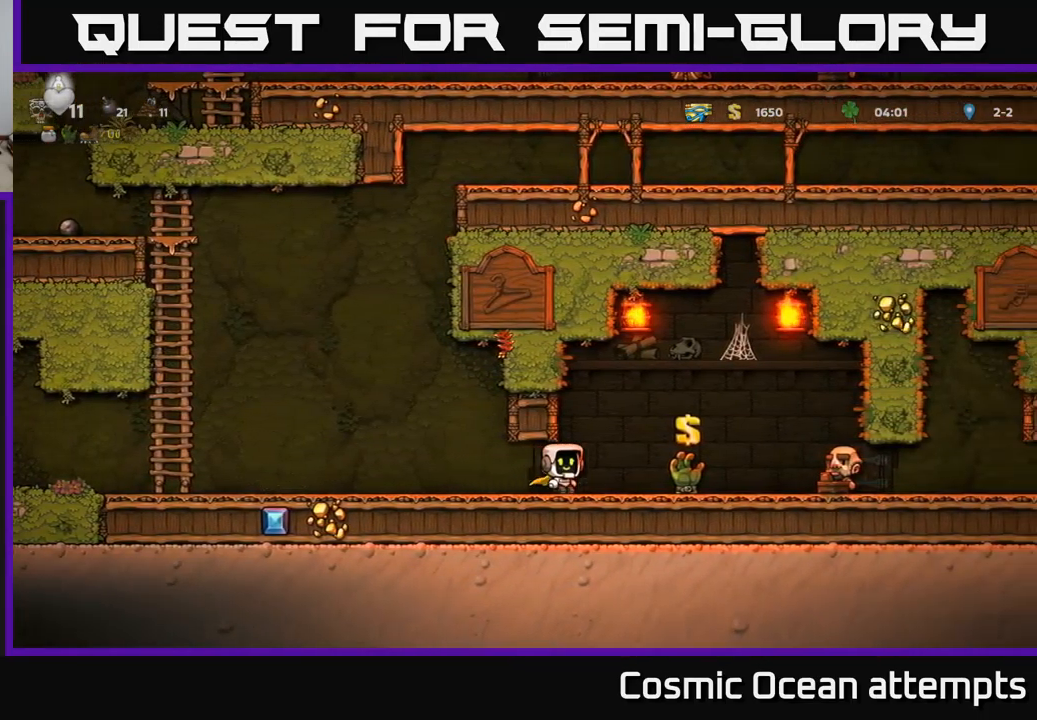
{"buttons": ["DPAD_RIGHT"], "left_stick": "center", "events": []}
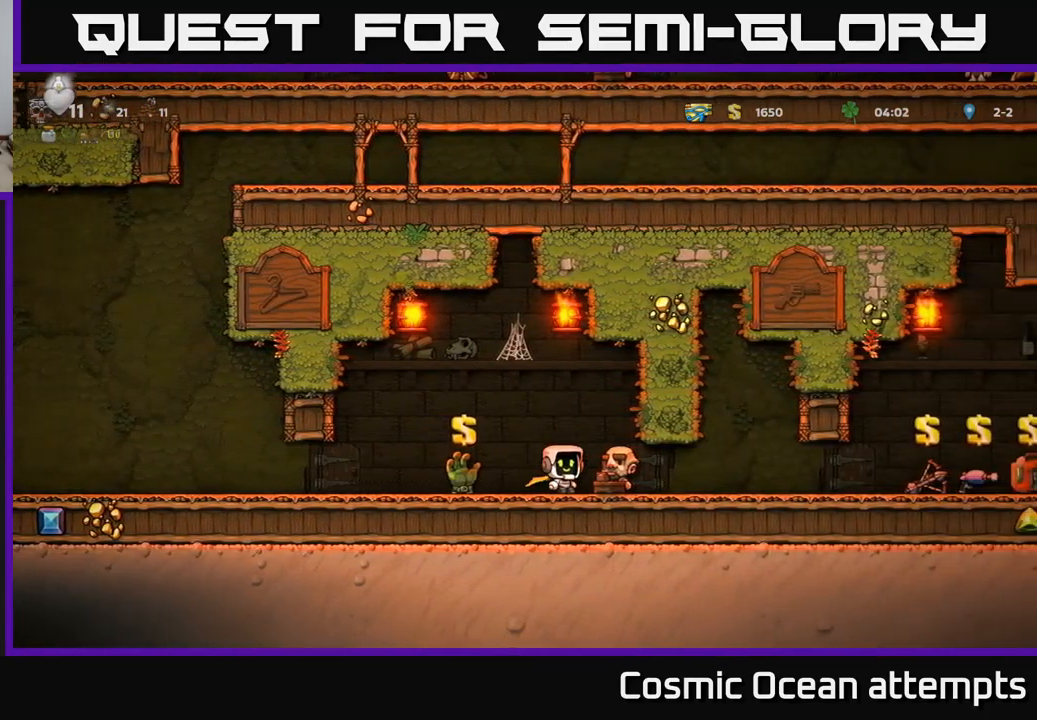
{"buttons": ["DPAD_RIGHT"], "left_stick": "center", "events": []}
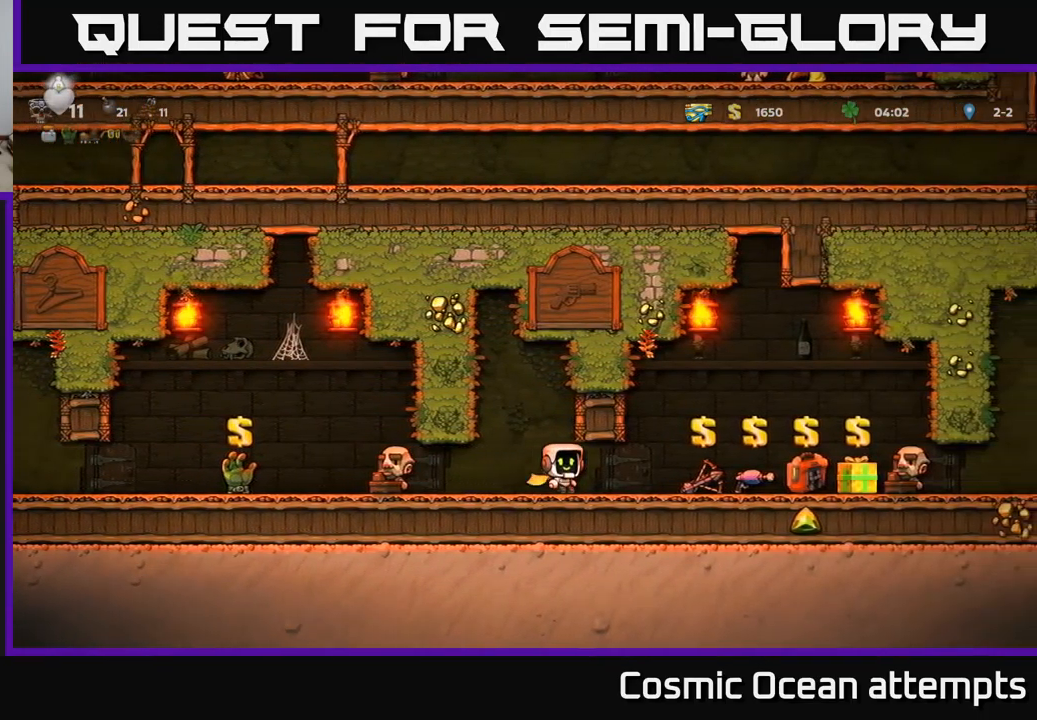
{"buttons": ["DPAD_RIGHT"], "left_stick": "center", "events": []}